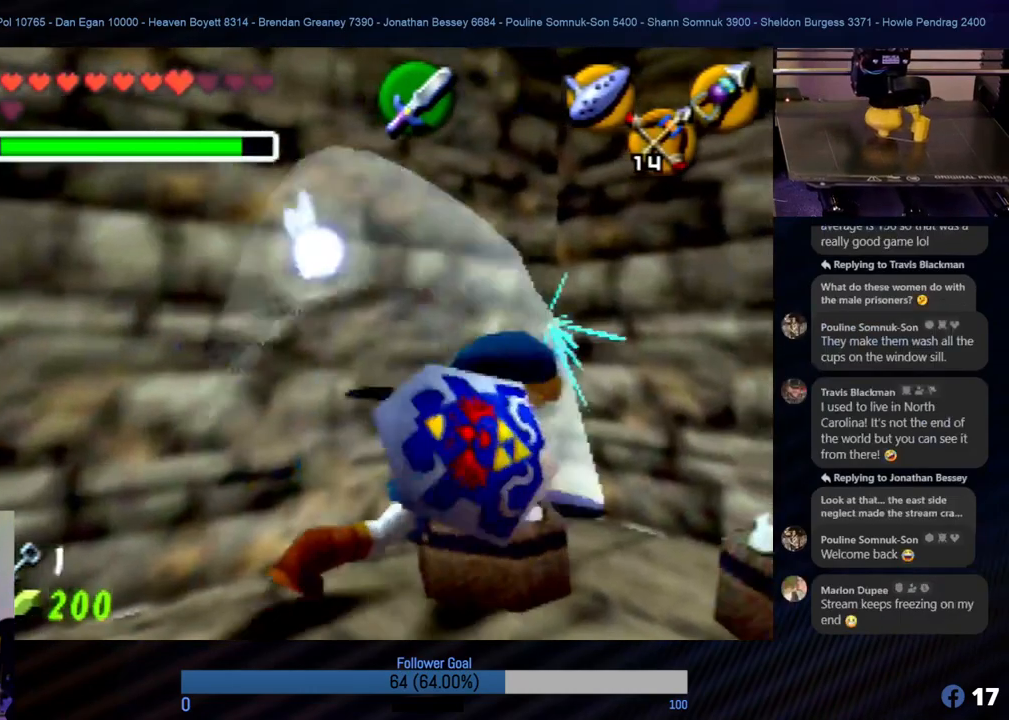
Gameplay with a controller (Nintendo layout); each line is a JSON object with the inputs held at the frame after it. "events" lists button and stick changes between this image and that frame as [ms after this image, input, new state], when the widget could be followed in between. Not read: L1 L3 R3.
{"buttons": ["B"], "left_stick": "center", "events": [[84, "B", "down"], [135, "B", "up"], [438, "left_stick", "down"], [489, "B", "down"], [489, "left_stick", "center"]]}
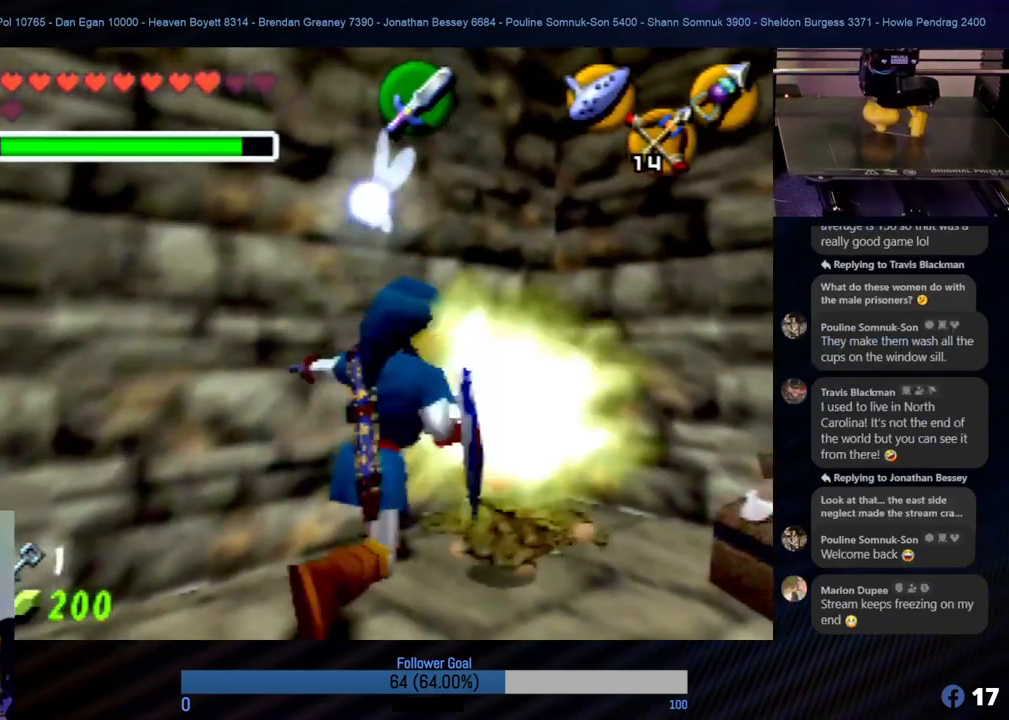
{"buttons": [], "left_stick": "up-right", "events": [[135, "B", "up"], [185, "B", "down"], [287, "B", "up"], [489, "left_stick", "up-right"]]}
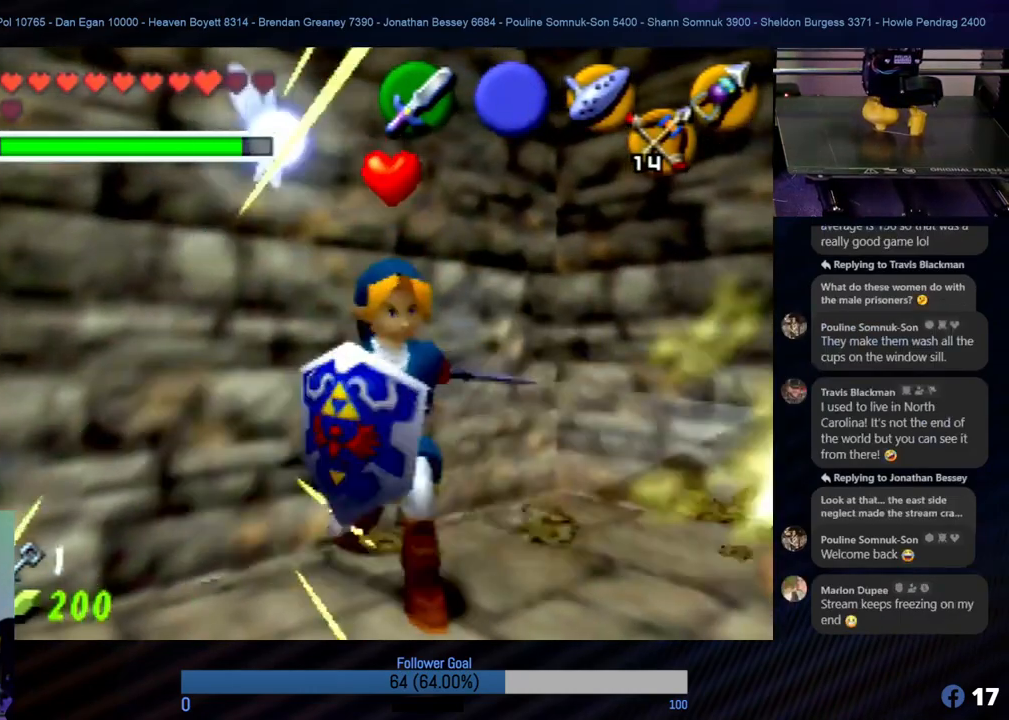
{"buttons": [], "left_stick": "right", "events": [[303, "B", "down"], [438, "B", "up"], [489, "left_stick", "right"]]}
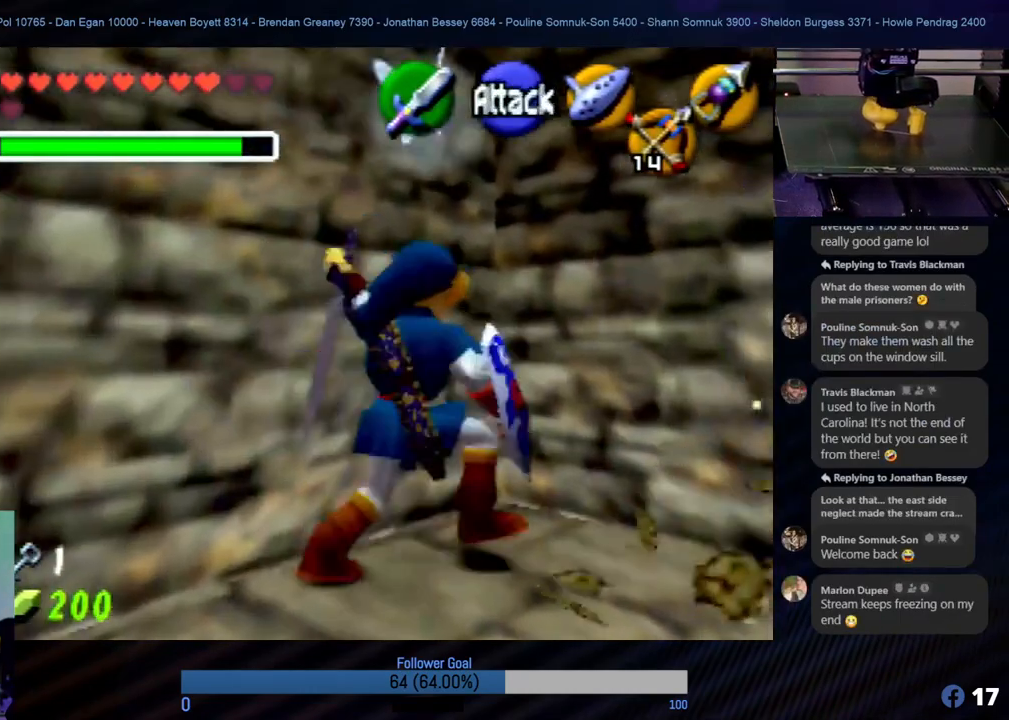
{"buttons": [], "left_stick": "right", "events": []}
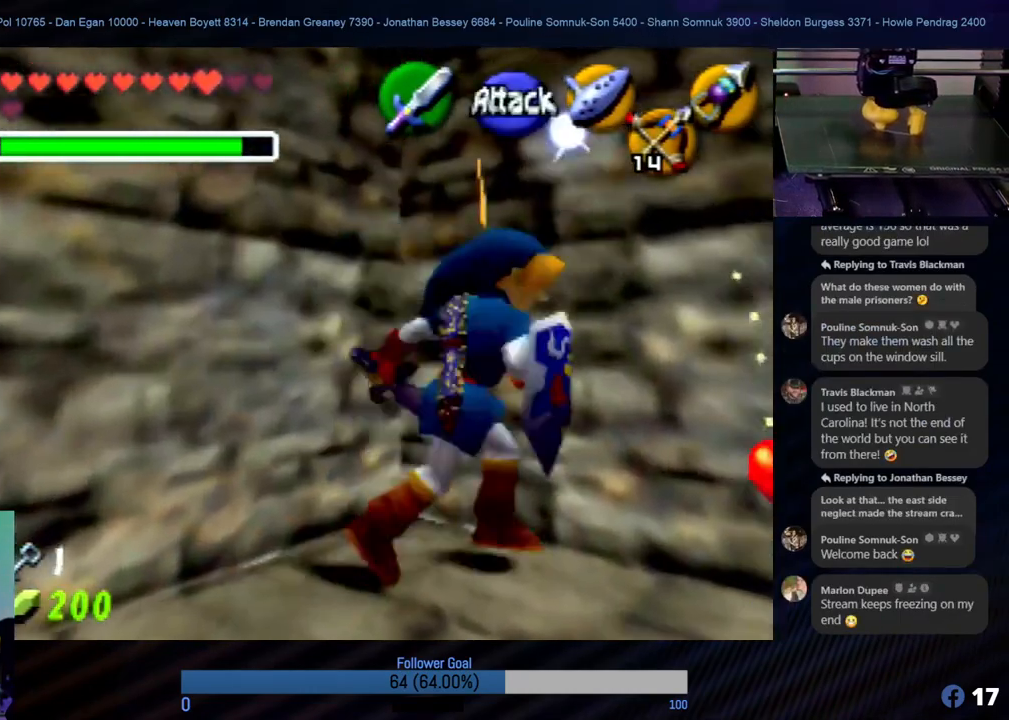
{"buttons": [], "left_stick": "center", "events": [[236, "Z", "down"], [286, "left_stick", "center"], [387, "Z", "up"]]}
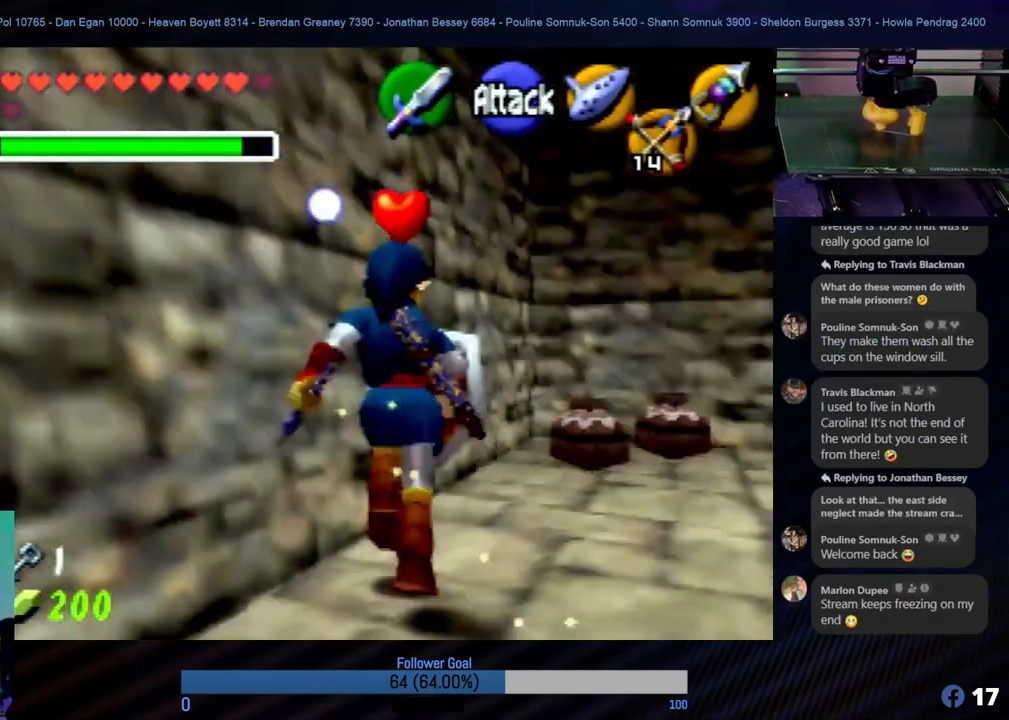
{"buttons": [], "left_stick": "up", "events": [[337, "left_stick", "up"]]}
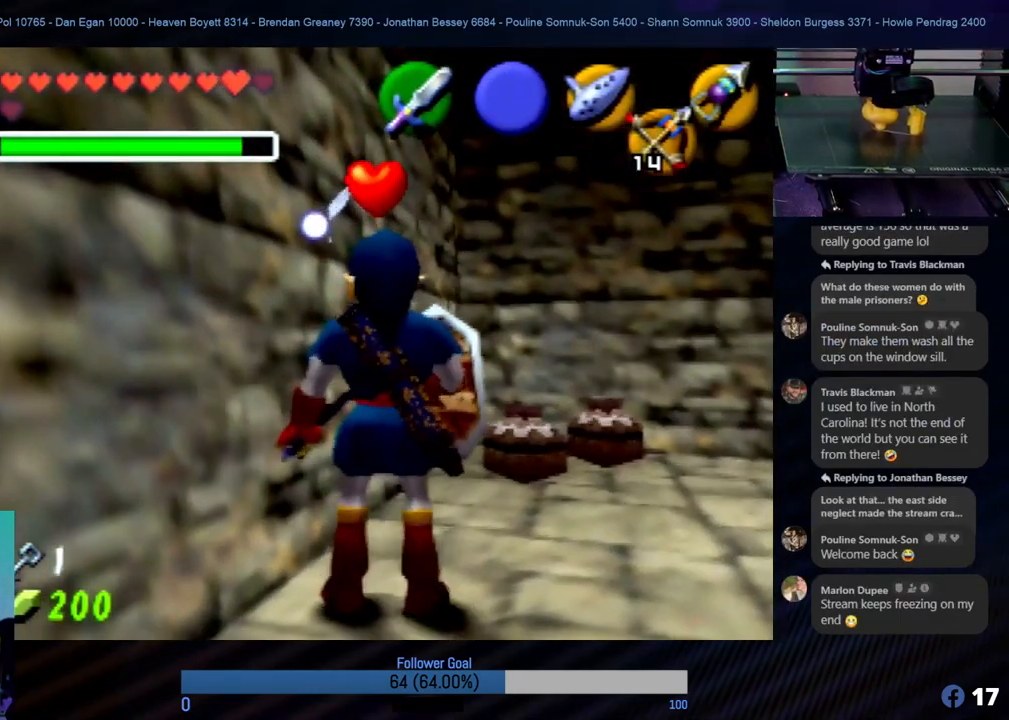
{"buttons": ["B"], "left_stick": "center", "events": [[237, "B", "down"], [388, "B", "up"], [439, "B", "down"], [439, "left_stick", "center"]]}
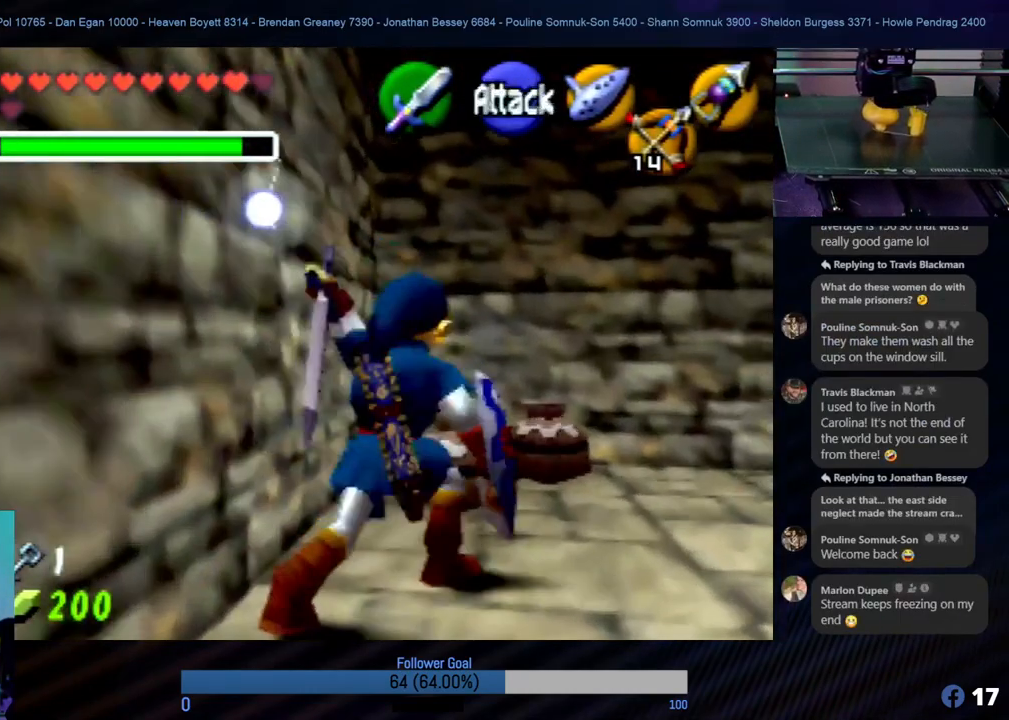
{"buttons": [], "left_stick": "center", "events": [[34, "B", "up"], [186, "B", "down"], [236, "B", "up"]]}
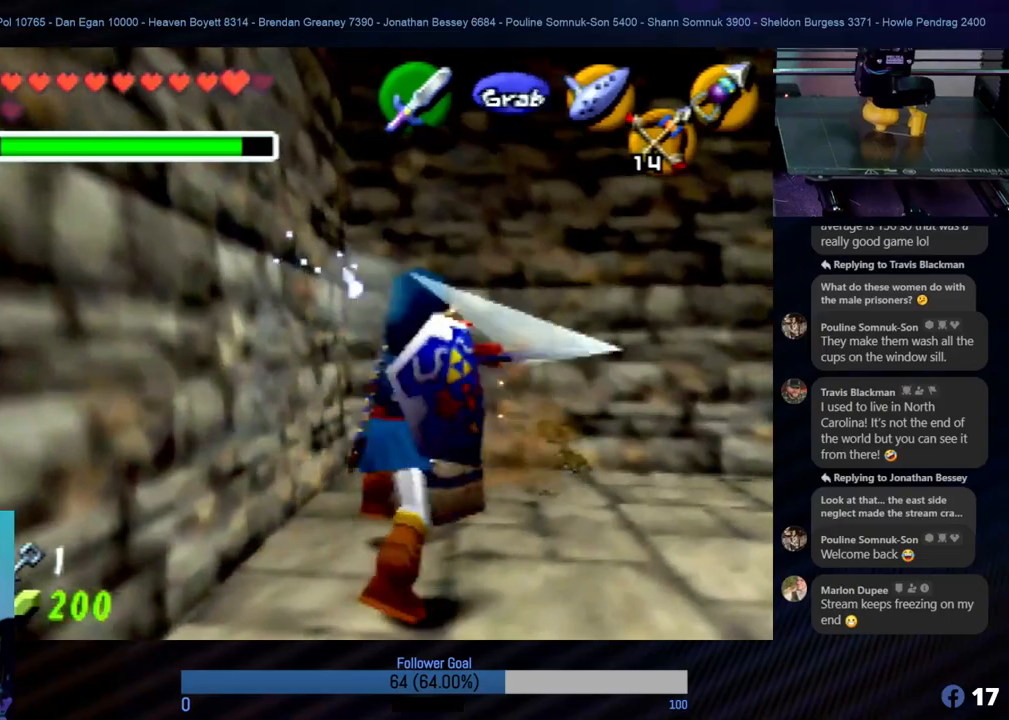
{"buttons": [], "left_stick": "center", "events": []}
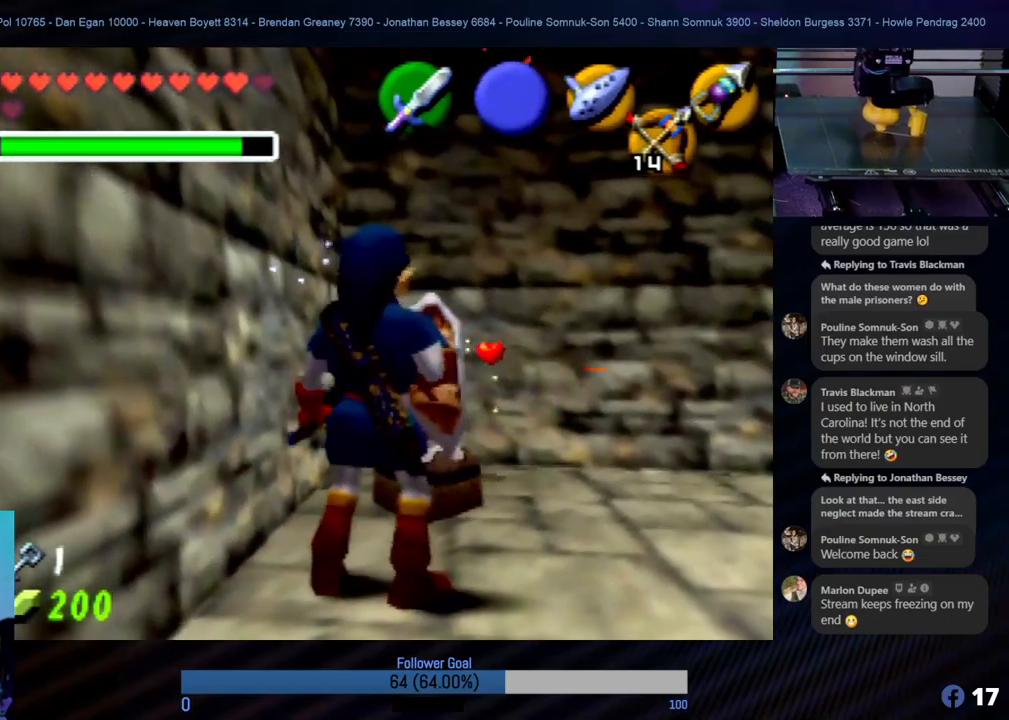
{"buttons": [], "left_stick": "center", "events": [[84, "B", "down"], [236, "B", "up"], [287, "B", "down"], [388, "B", "up"]]}
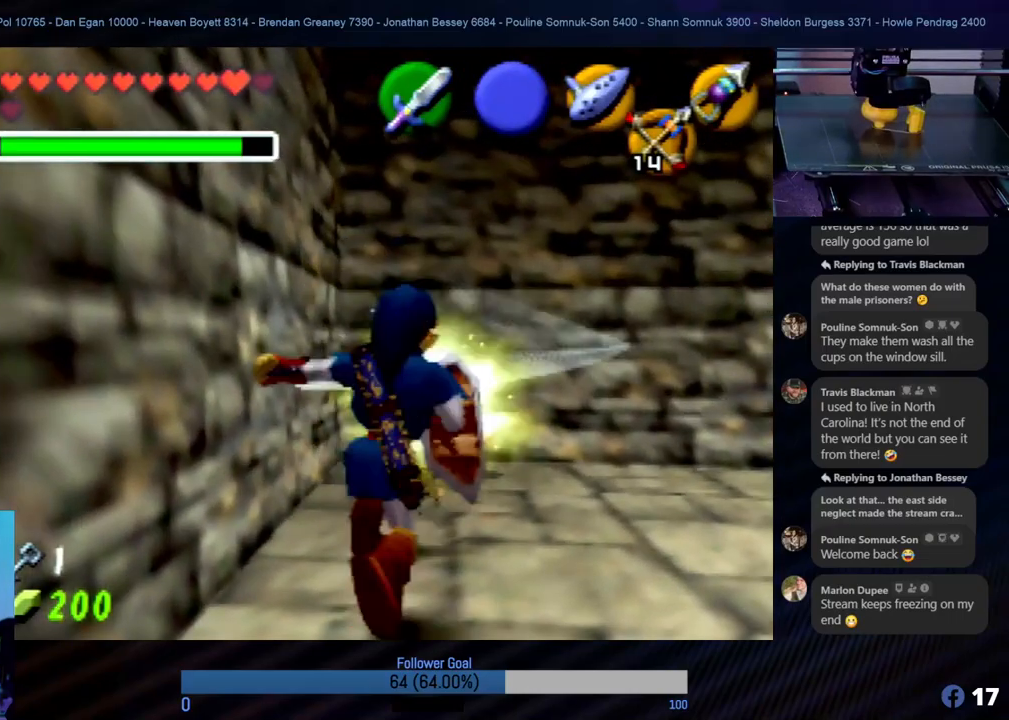
{"buttons": [], "left_stick": "center", "events": []}
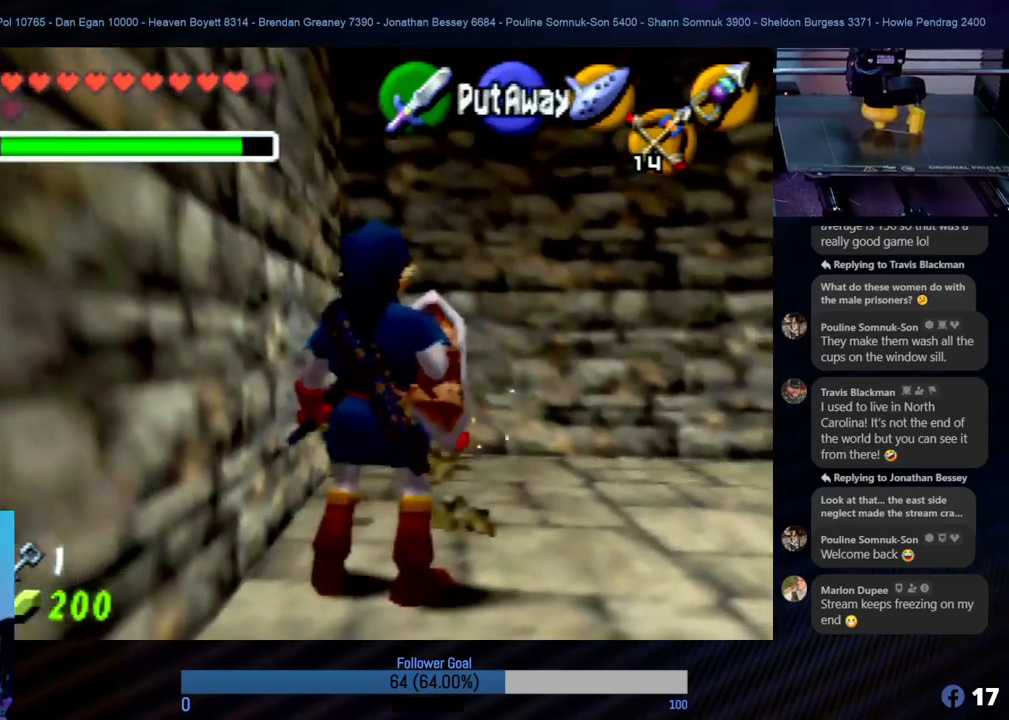
{"buttons": [], "left_stick": "up", "events": [[202, "left_stick", "up-right"], [388, "left_stick", "up"]]}
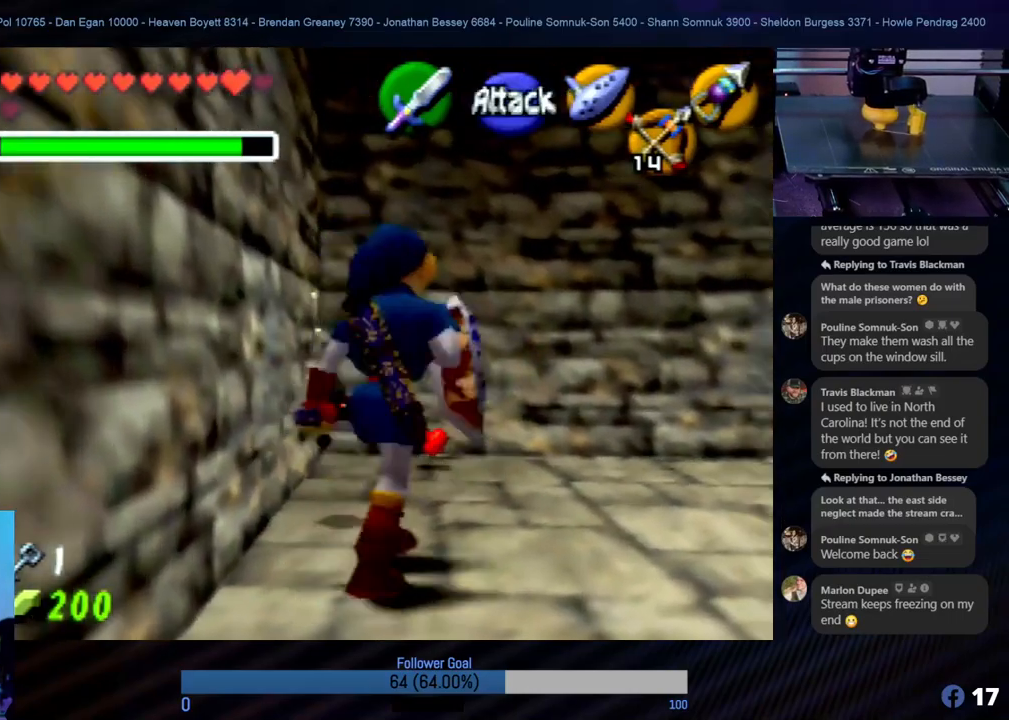
{"buttons": [], "left_stick": "right", "events": [[489, "left_stick", "right"]]}
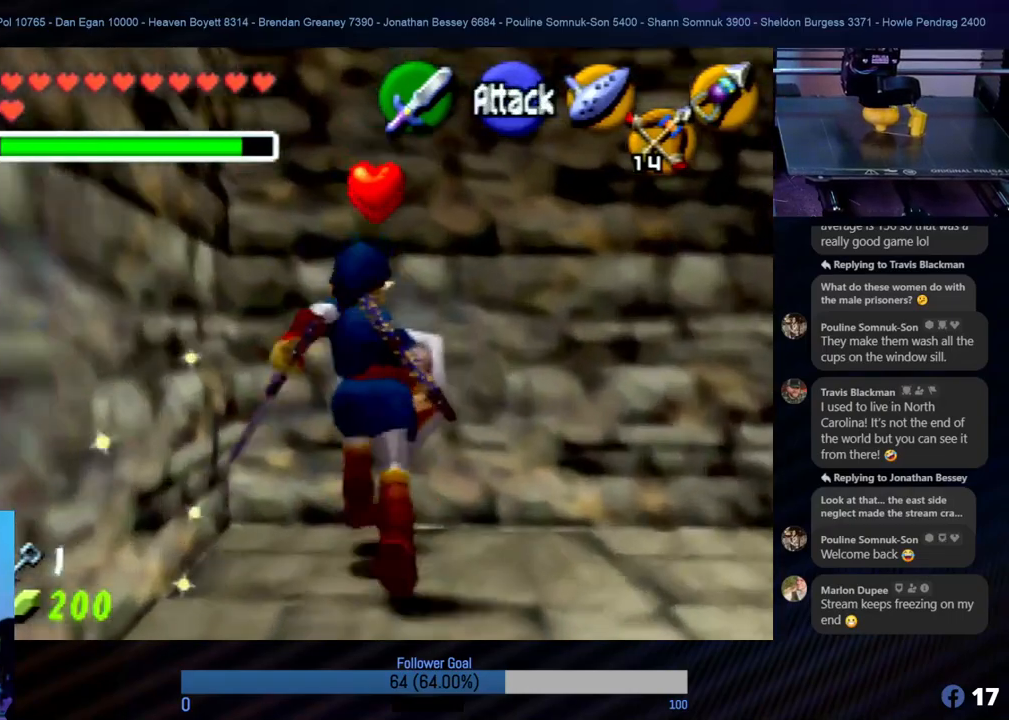
{"buttons": [], "left_stick": "up-right", "events": [[303, "Z", "down"], [354, "left_stick", "up-right"], [489, "Z", "up"]]}
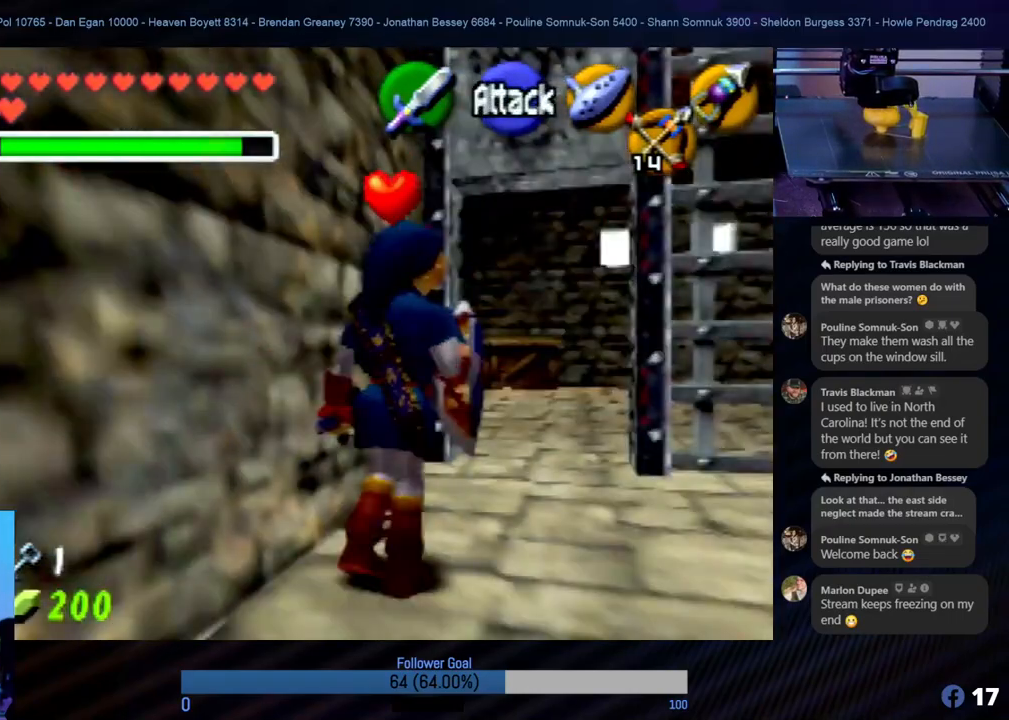
{"buttons": [], "left_stick": "up-left", "events": [[236, "left_stick", "up"], [438, "left_stick", "up-left"]]}
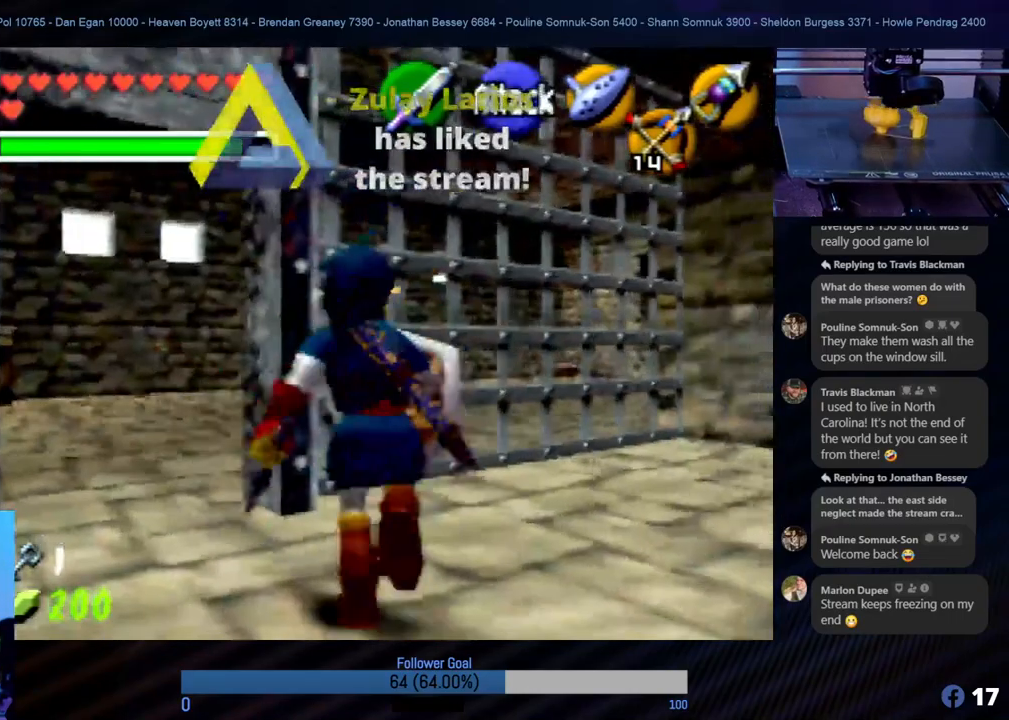
{"buttons": [], "left_stick": "up", "events": [[489, "left_stick", "up"]]}
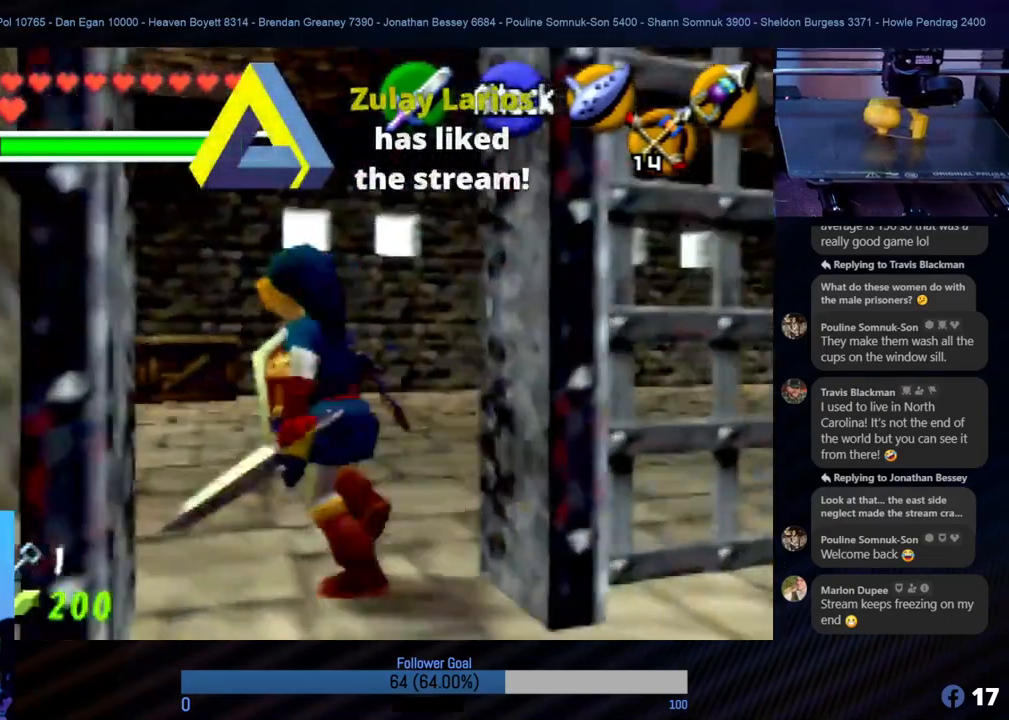
{"buttons": [], "left_stick": "up-right", "events": [[202, "left_stick", "up-right"]]}
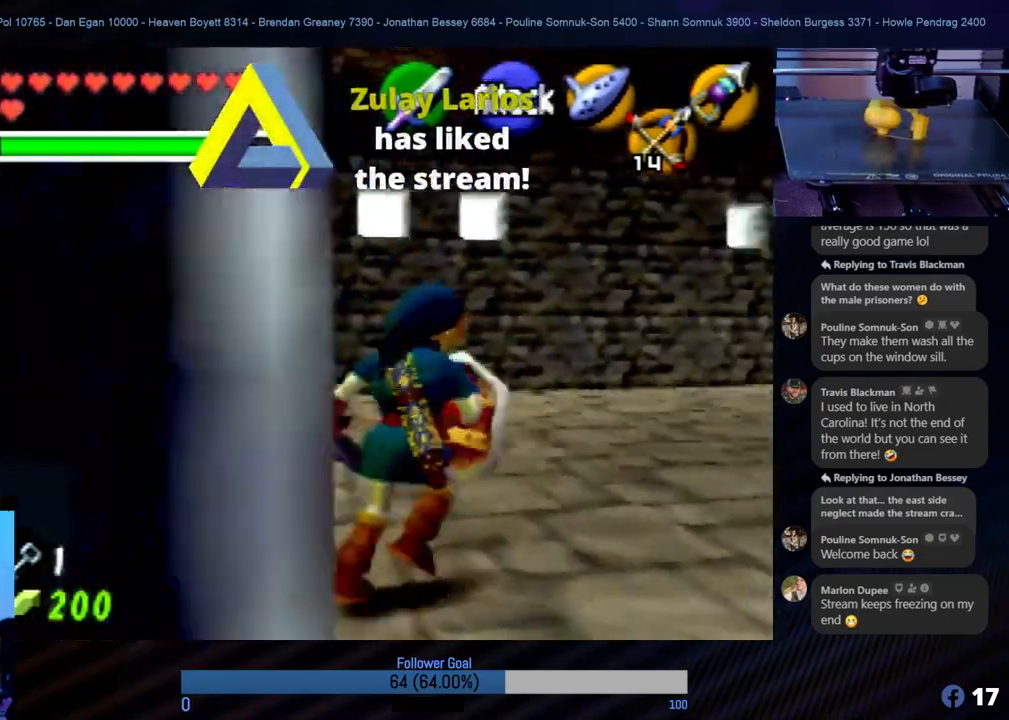
{"buttons": [], "left_stick": "up-right", "events": []}
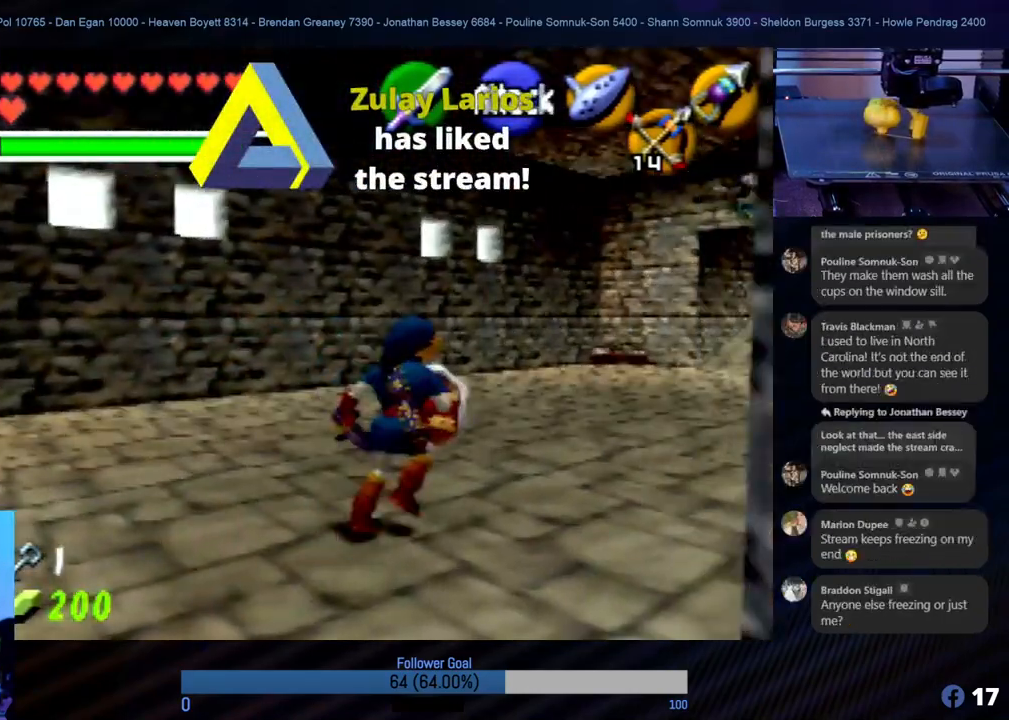
{"buttons": [], "left_stick": "up-right", "events": [[34, "left_stick", "up"], [287, "left_stick", "up-right"]]}
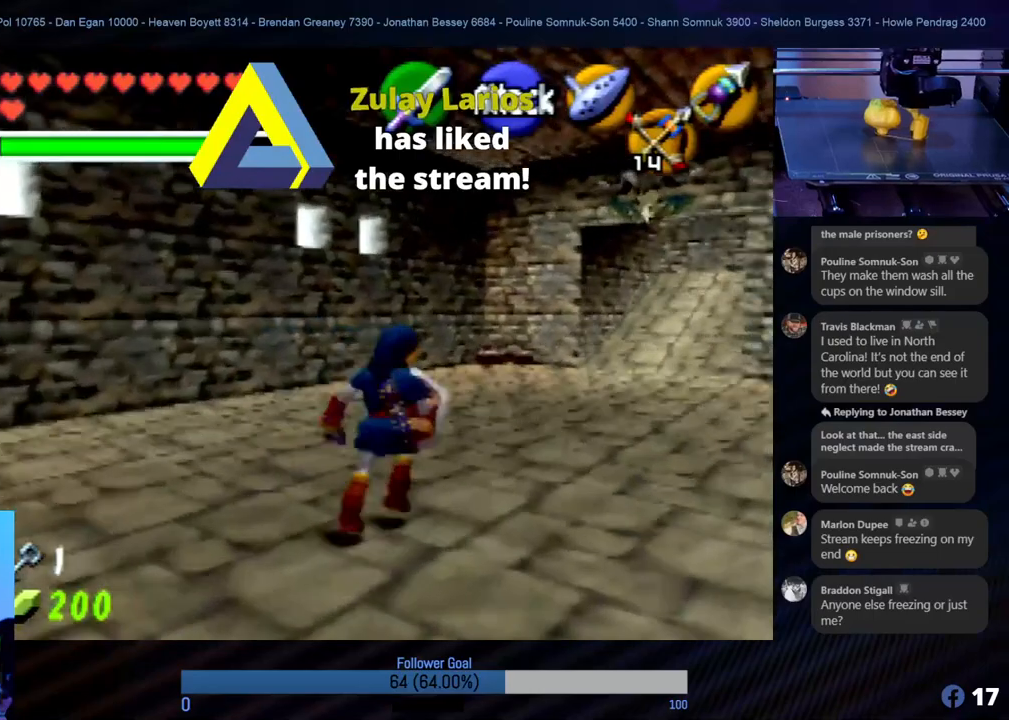
{"buttons": [], "left_stick": "up", "events": [[101, "left_stick", "up"]]}
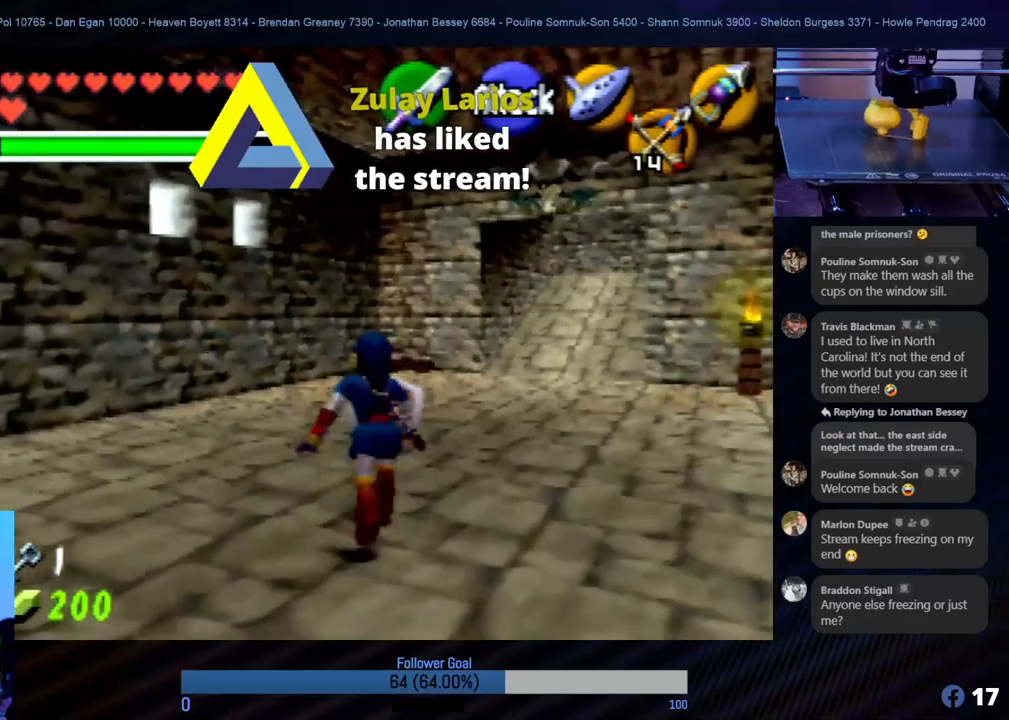
{"buttons": [], "left_stick": "up", "events": [[135, "left_stick", "up-left"], [337, "left_stick", "up"]]}
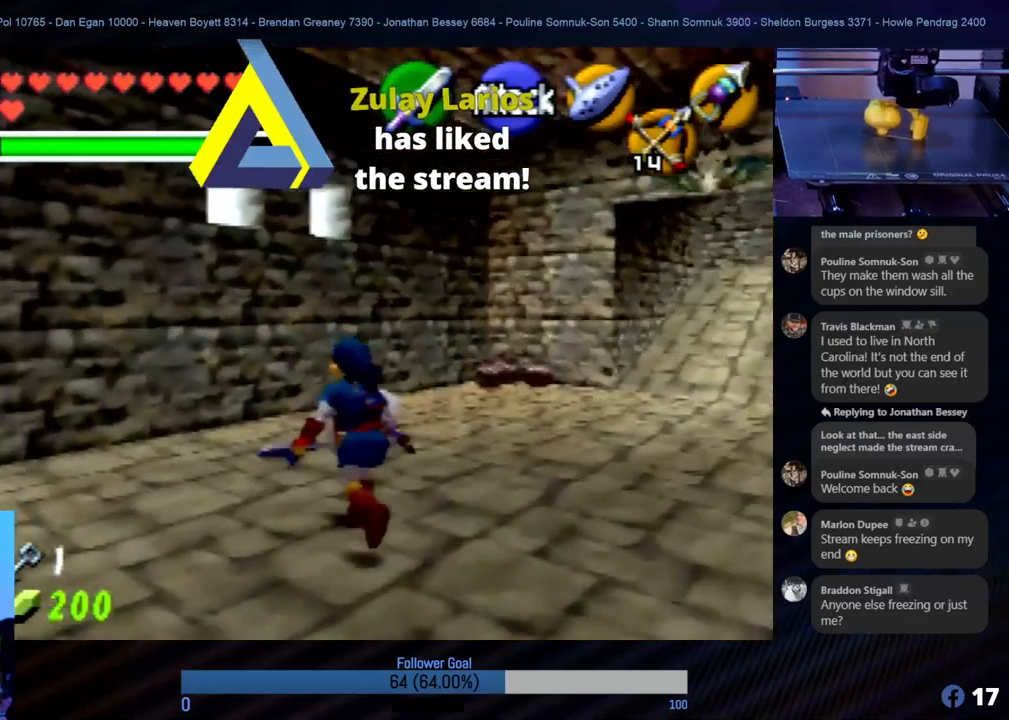
{"buttons": [], "left_stick": "up", "events": []}
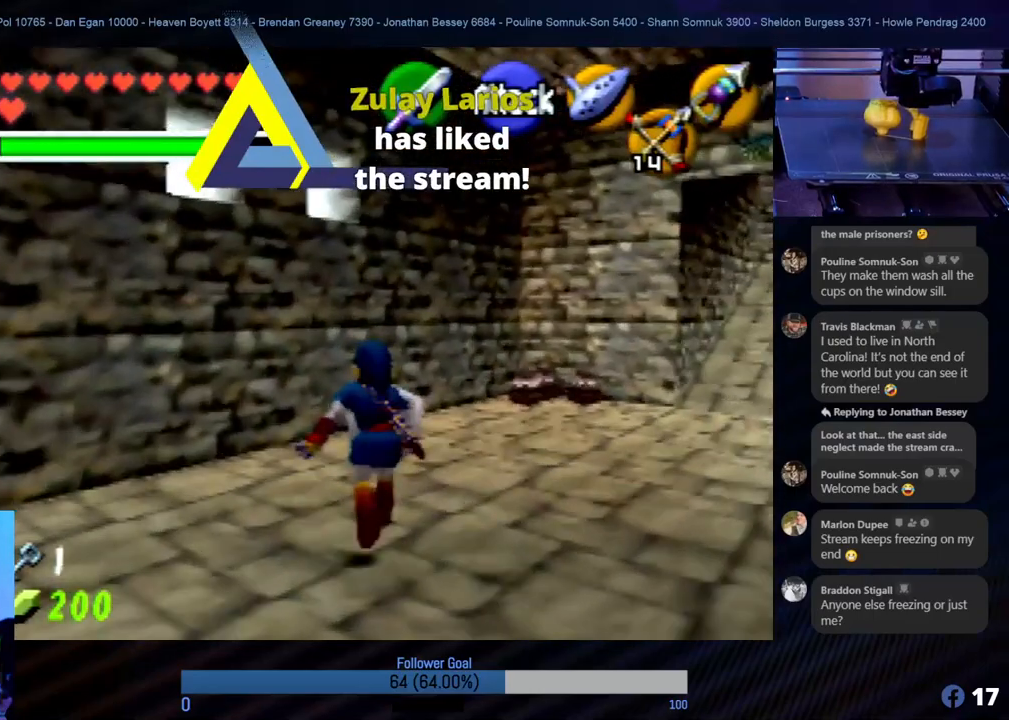
{"buttons": [], "left_stick": "up-right", "events": [[101, "left_stick", "up-left"], [253, "left_stick", "up"], [455, "left_stick", "up-right"]]}
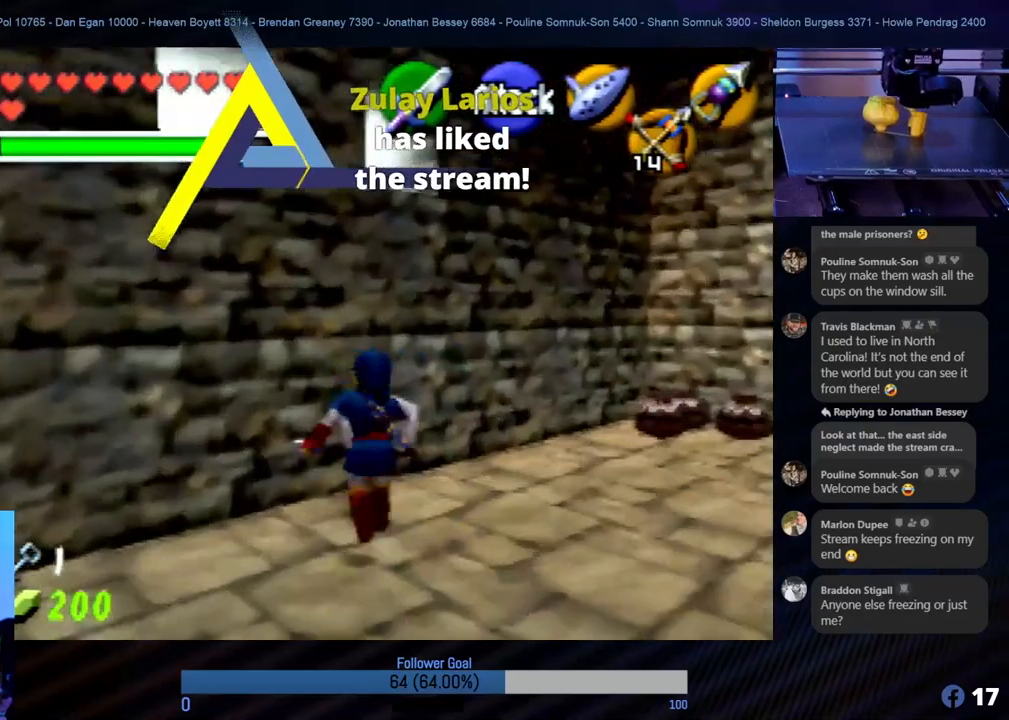
{"buttons": [], "left_stick": "up", "events": [[489, "left_stick", "up"]]}
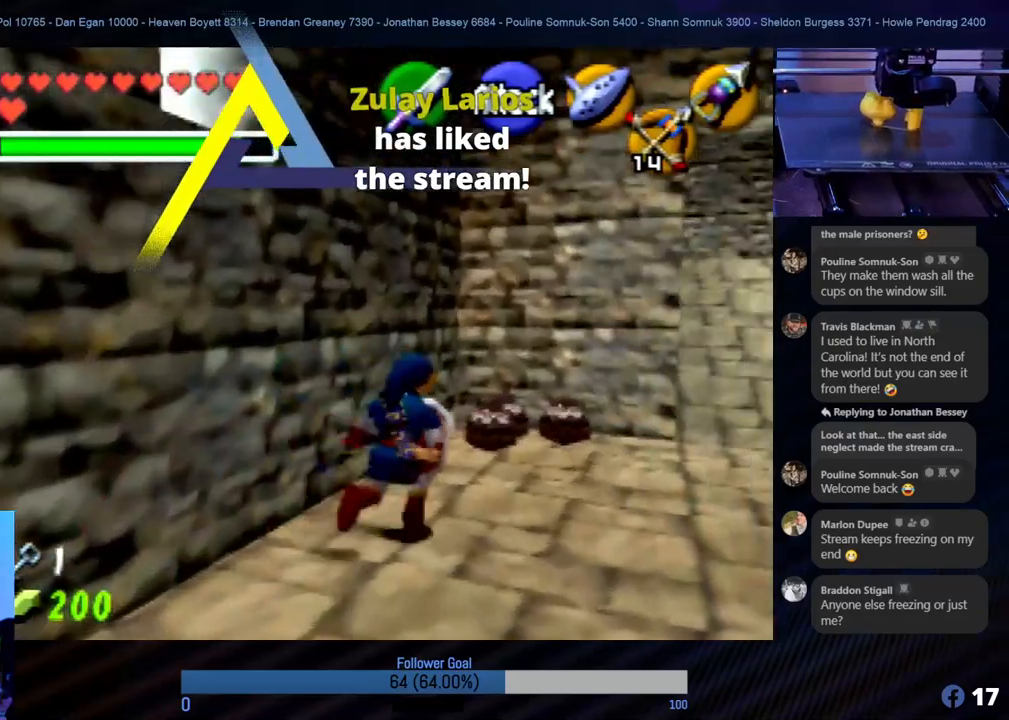
{"buttons": ["B"], "left_stick": "center", "events": [[185, "B", "down"], [286, "B", "up"], [388, "B", "down"], [489, "left_stick", "center"]]}
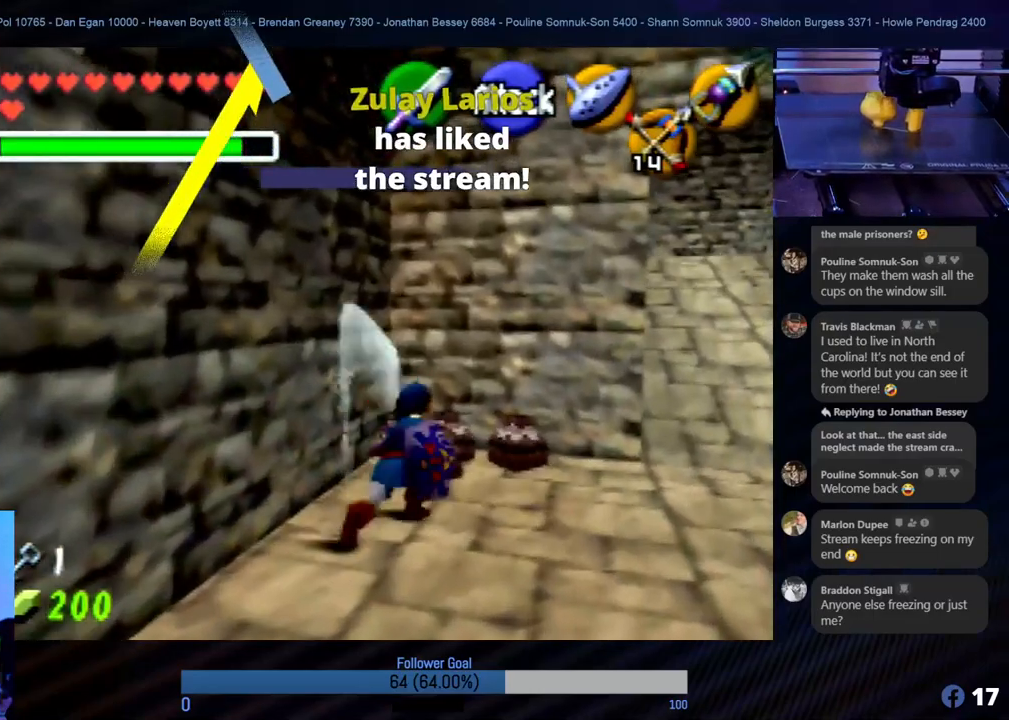
{"buttons": ["B"], "left_stick": "center", "events": [[101, "B", "up"], [202, "B", "down"], [253, "B", "up"], [489, "B", "down"]]}
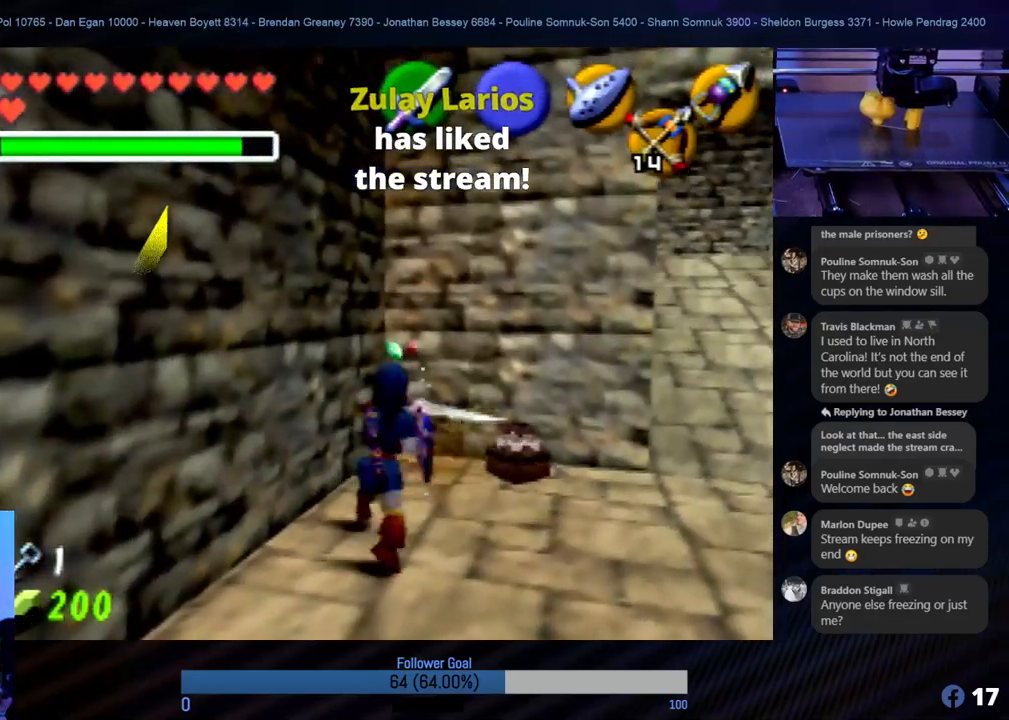
{"buttons": [], "left_stick": "center", "events": [[135, "B", "up"], [185, "B", "down"], [286, "B", "up"], [387, "B", "down"], [489, "B", "up"]]}